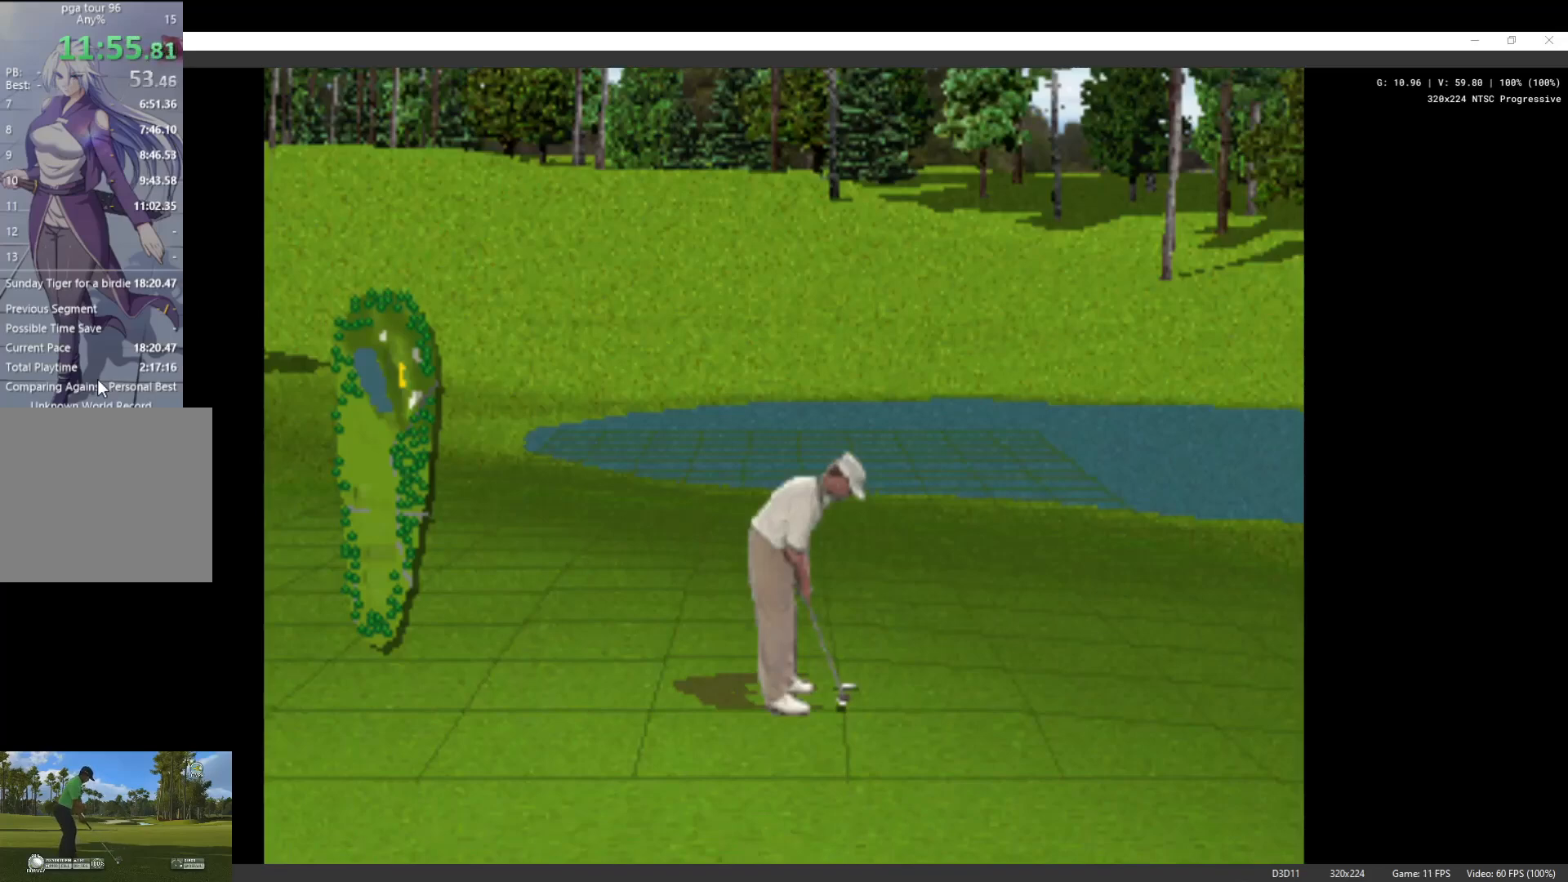
Gameplay with a controller (Xbox layout); each line is a JSON object with the inputs held at the frame after it. "events" lists button and stick changes between this image and that frame as [ms after this image, input, new state], when the widget could be followed in between.
{"buttons": [], "left_stick": "center", "right_stick": "center", "events": []}
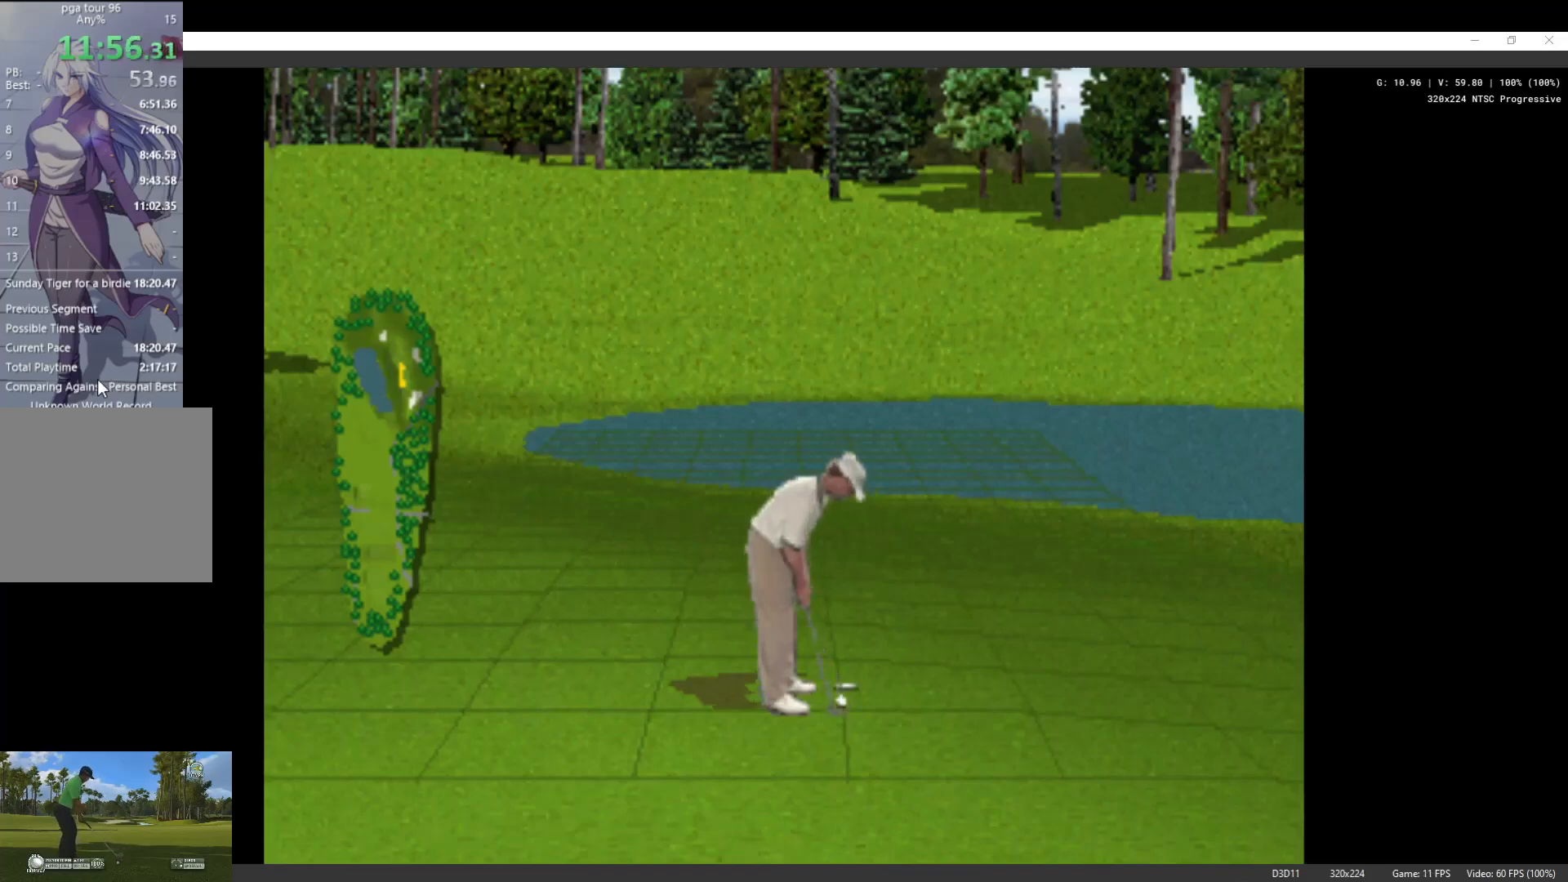
{"buttons": [], "left_stick": "center", "right_stick": "center", "events": []}
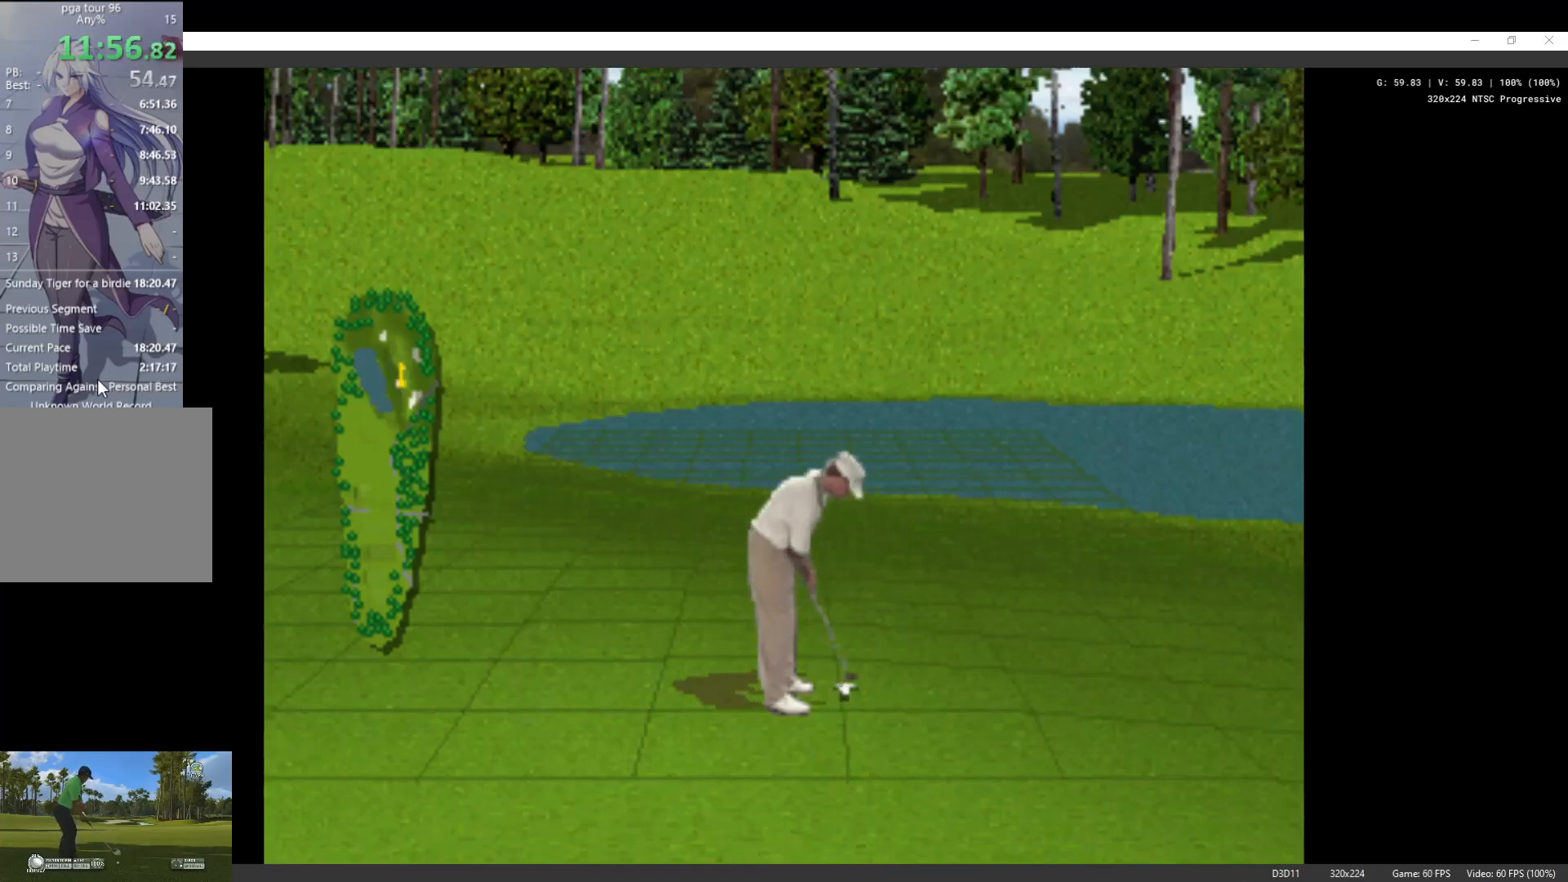
{"buttons": [], "left_stick": "center", "right_stick": "center", "events": []}
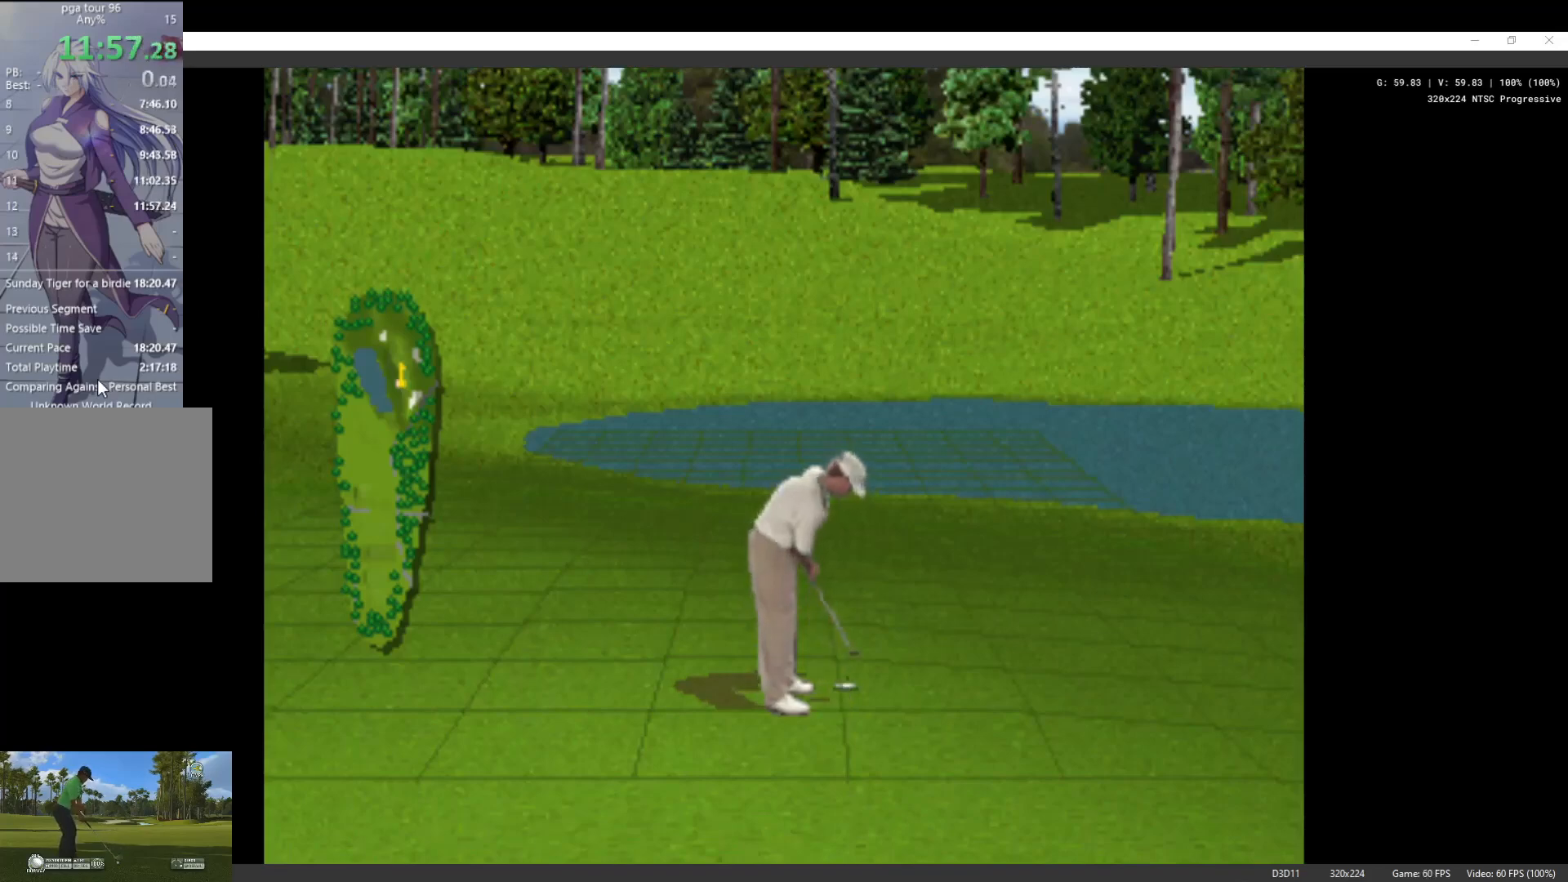
{"buttons": [], "left_stick": "center", "right_stick": "center", "events": []}
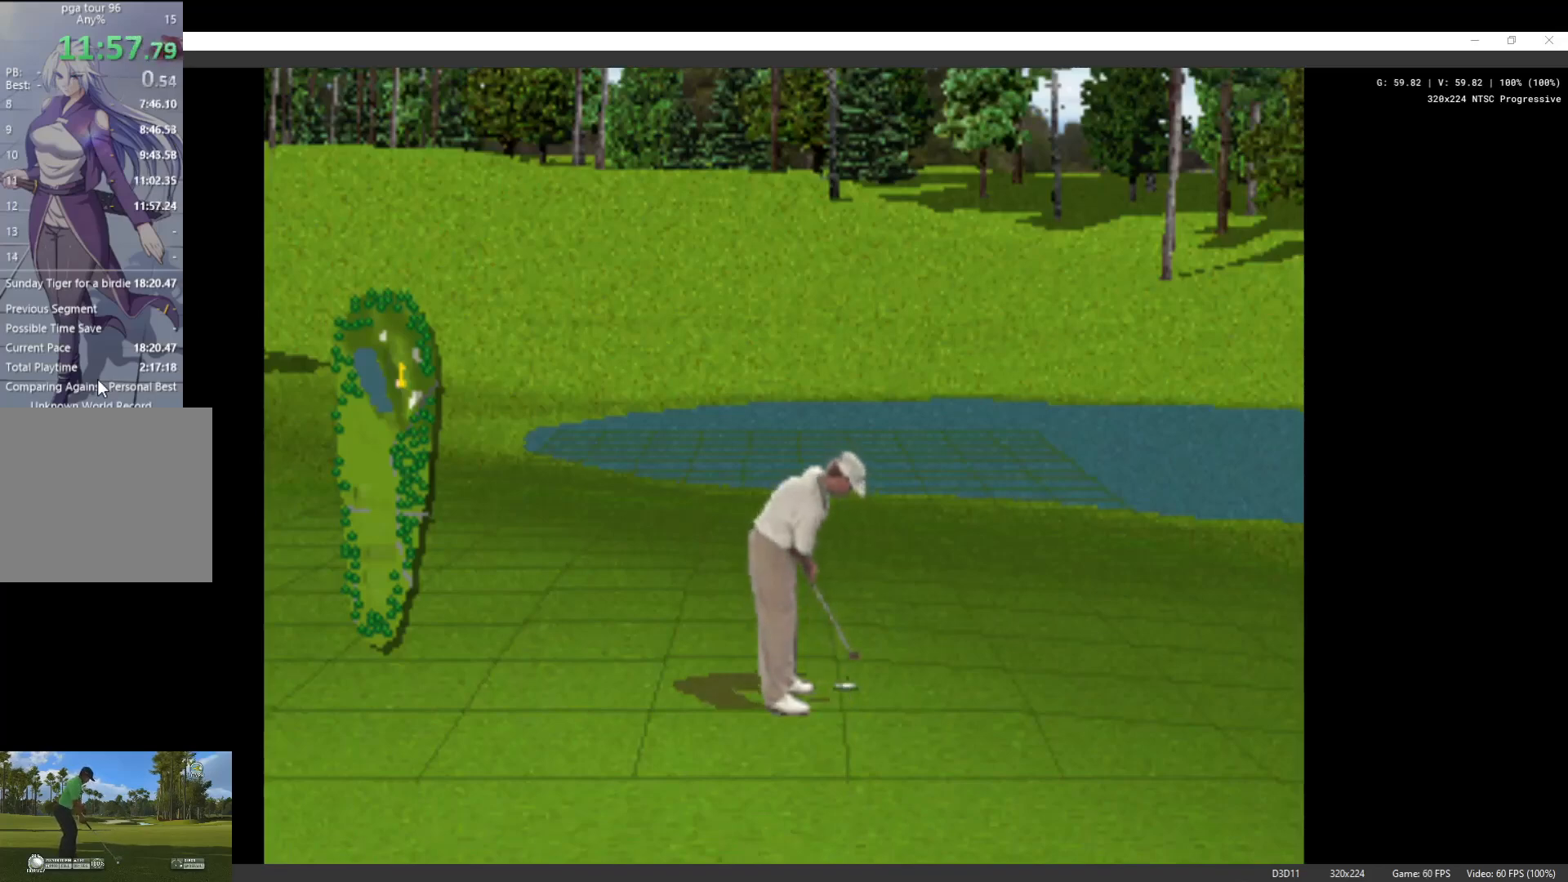
{"buttons": ["X"], "left_stick": "center", "right_stick": "center", "events": [[367, "X", "down"]]}
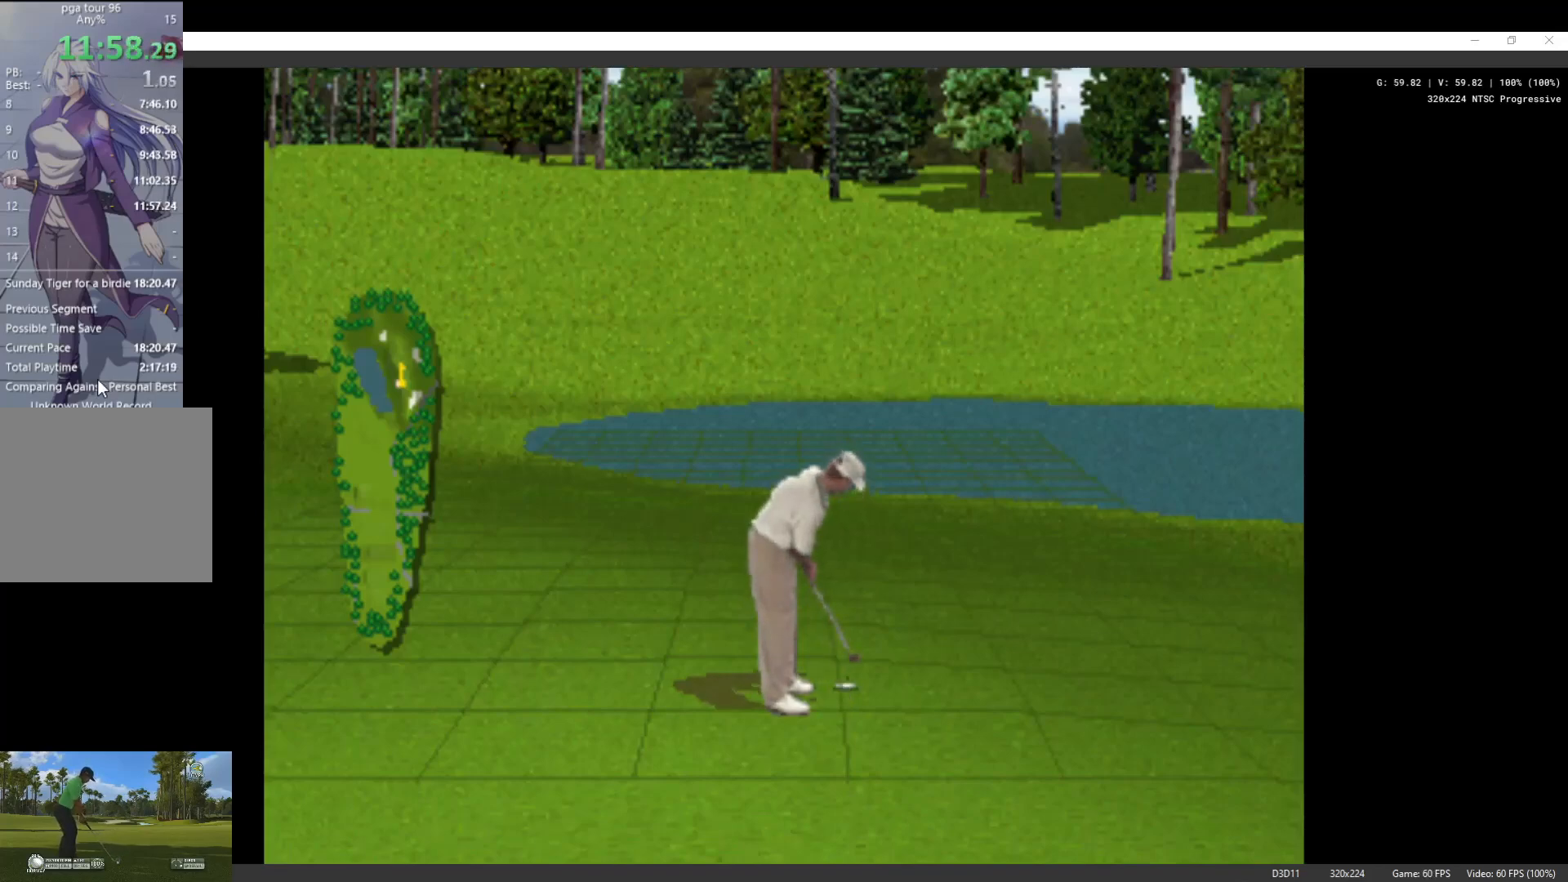
{"buttons": [], "left_stick": "center", "right_stick": "center", "events": [[33, "X", "up"], [100, "X", "down"], [200, "X", "up"], [300, "X", "down"], [433, "X", "up"]]}
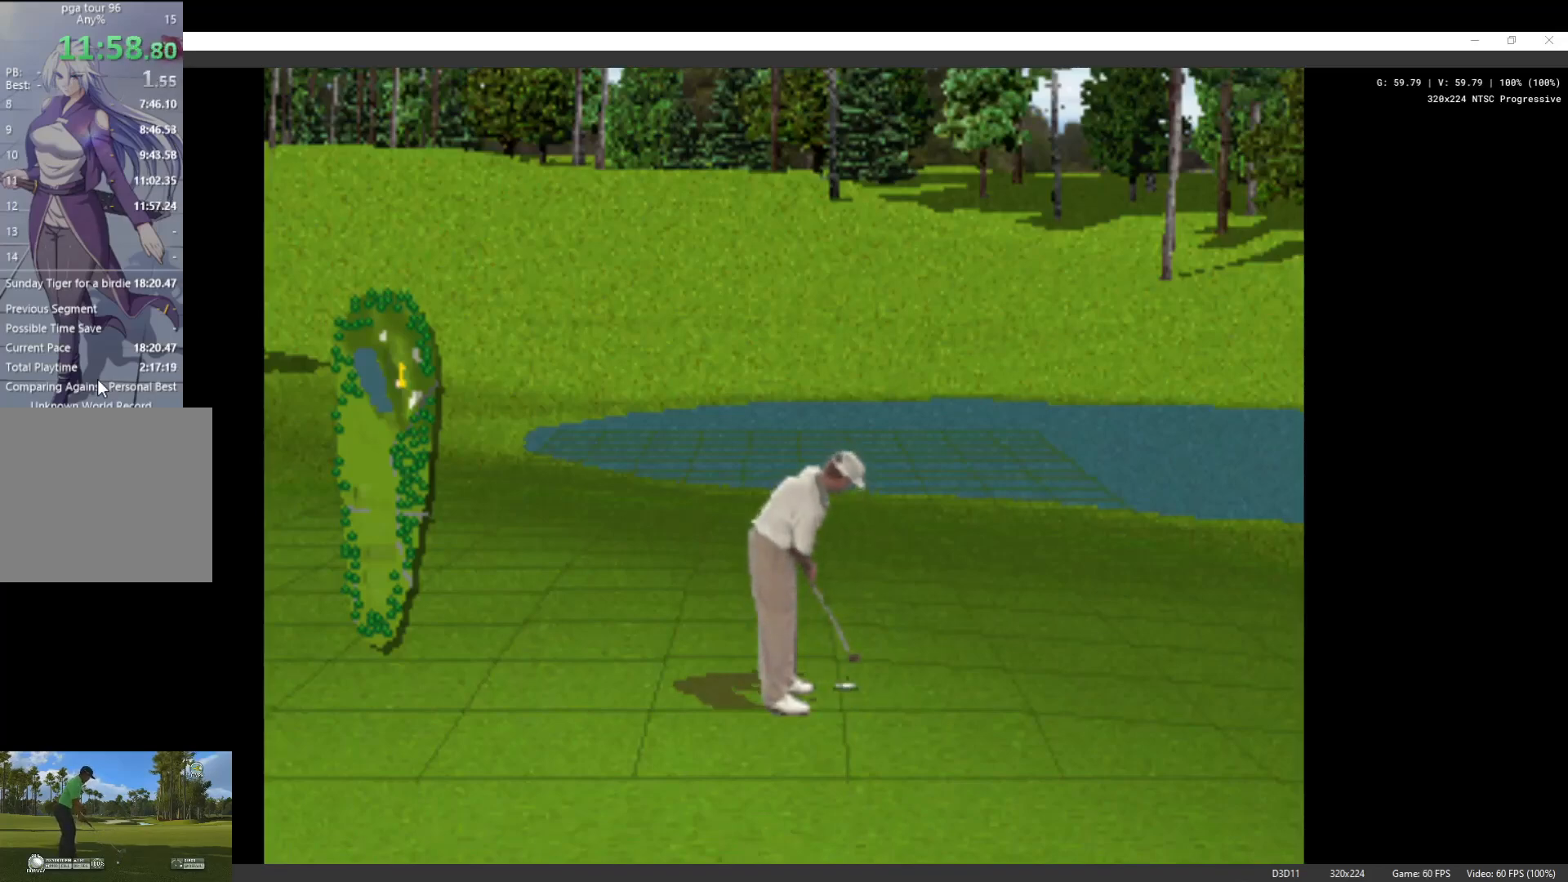
{"buttons": ["X"], "left_stick": "center", "right_stick": "center", "events": [[33, "X", "down"], [133, "X", "up"], [200, "X", "down"], [300, "X", "up"], [367, "X", "down"], [433, "X", "up"], [500, "X", "down"]]}
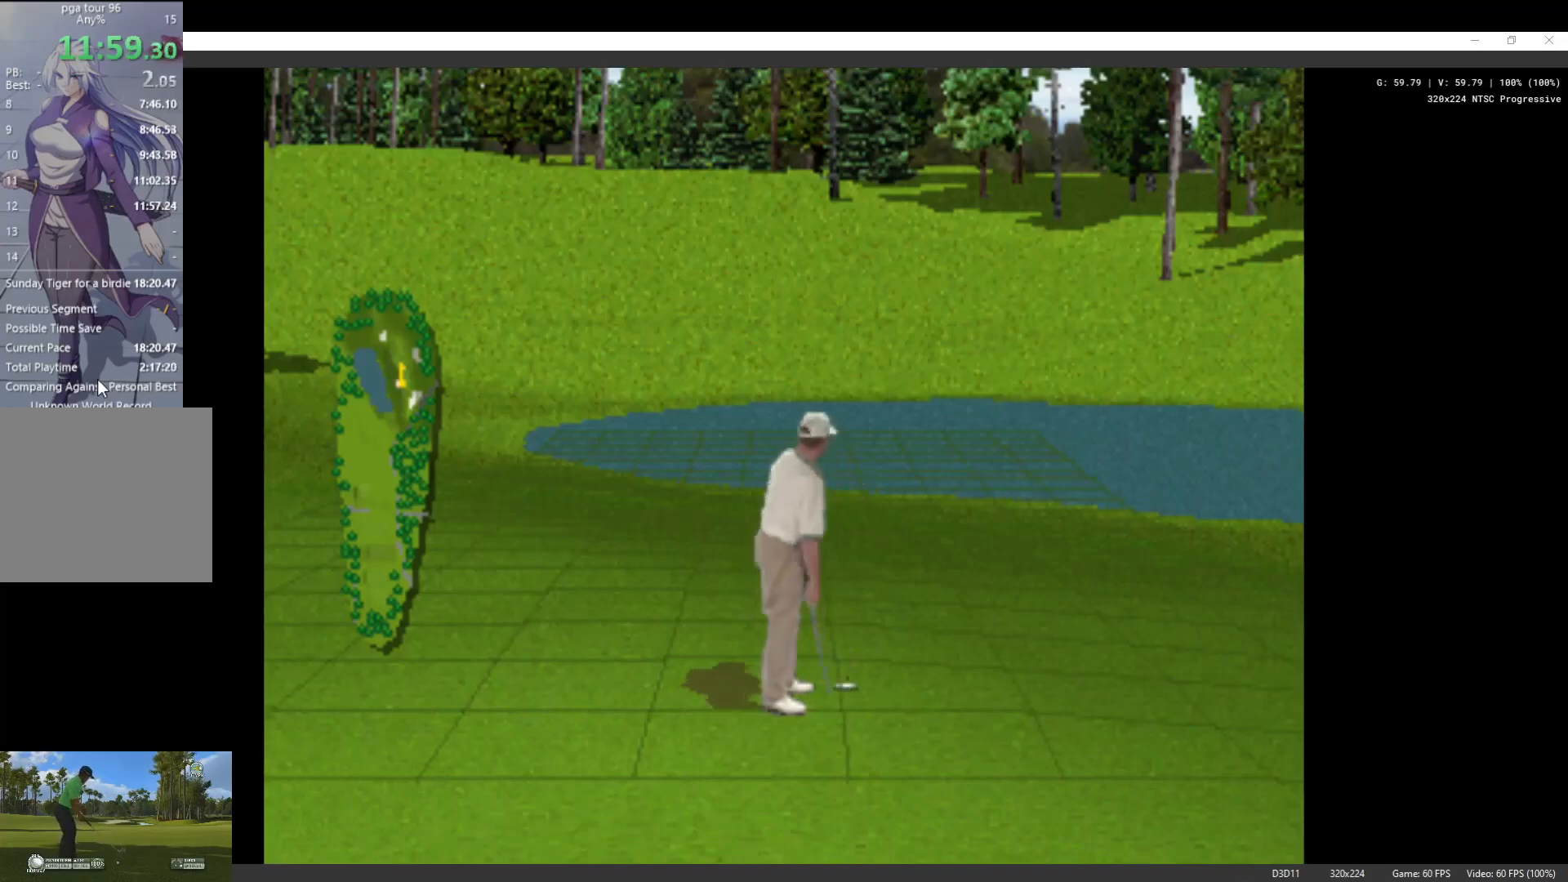
{"buttons": [], "left_stick": "center", "right_stick": "center", "events": [[100, "X", "up"], [167, "X", "down"], [300, "X", "up"], [333, "X", "down"], [433, "X", "up"]]}
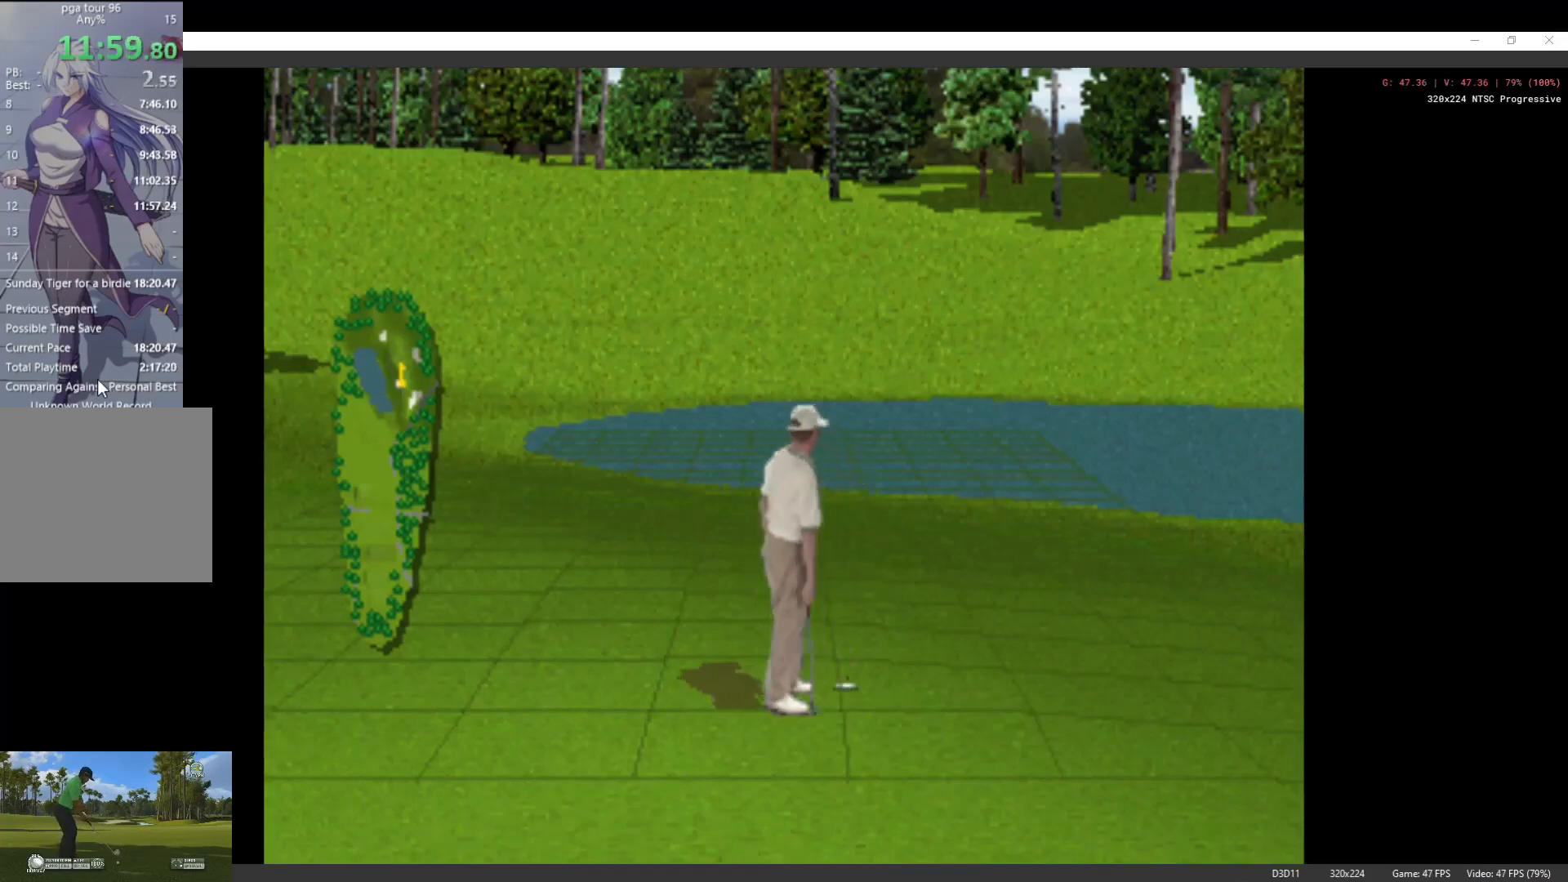
{"buttons": ["X"], "left_stick": "center", "right_stick": "center", "events": [[33, "X", "down"], [100, "X", "up"], [167, "X", "down"], [233, "X", "up"], [333, "X", "down"], [433, "X", "up"], [500, "X", "down"]]}
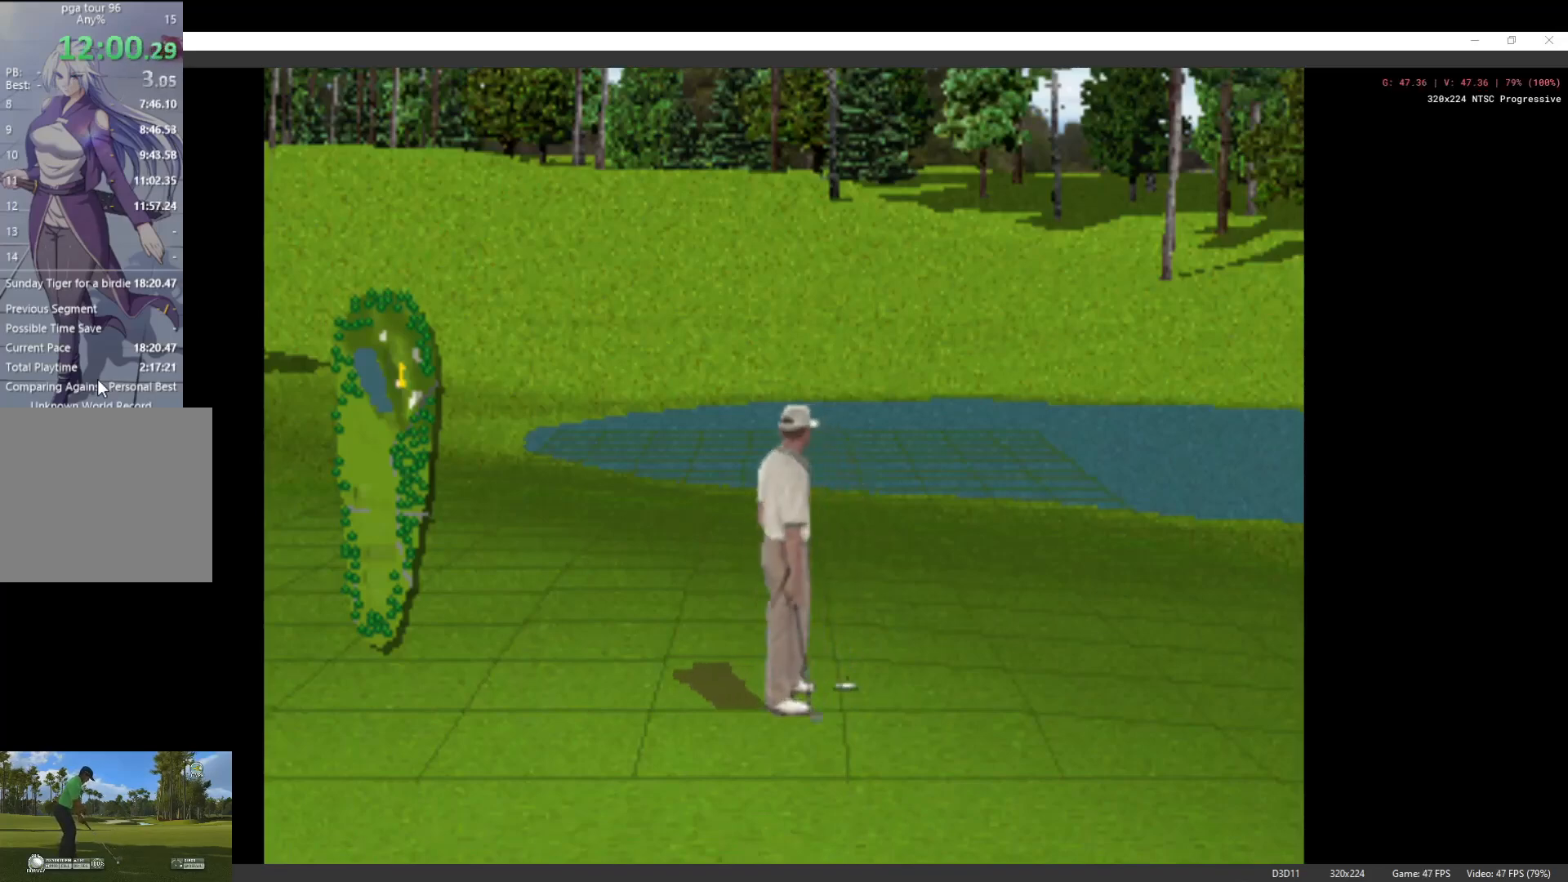
{"buttons": [], "left_stick": "center", "right_stick": "center", "events": [[100, "X", "up"], [167, "X", "down"], [300, "X", "up"], [367, "X", "down"], [467, "X", "up"]]}